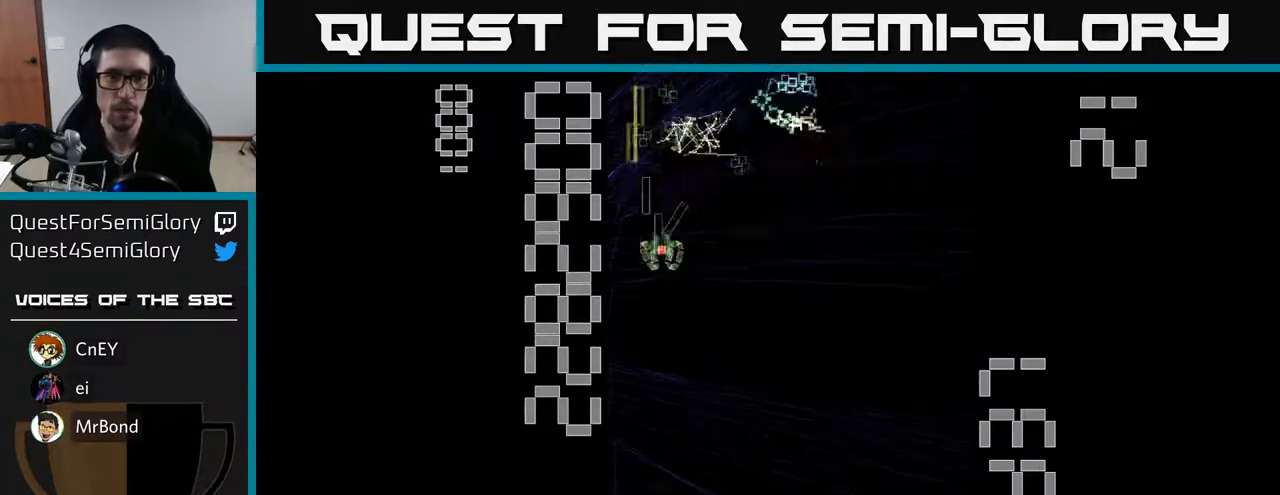
Gameplay with a controller (Xbox layout); each line is a JSON object with the inputs held at the frame after it. "events" lists button and stick changes between this image and that frame as [ms after this image, input, new state], when the widget could be followed in between. Not read: right_stick.
{"buttons": ["R2", "DPAD_DOWN"], "left_stick": "center", "events": [[183, "DPAD_DOWN", "down"], [250, "DPAD_RIGHT", "up"]]}
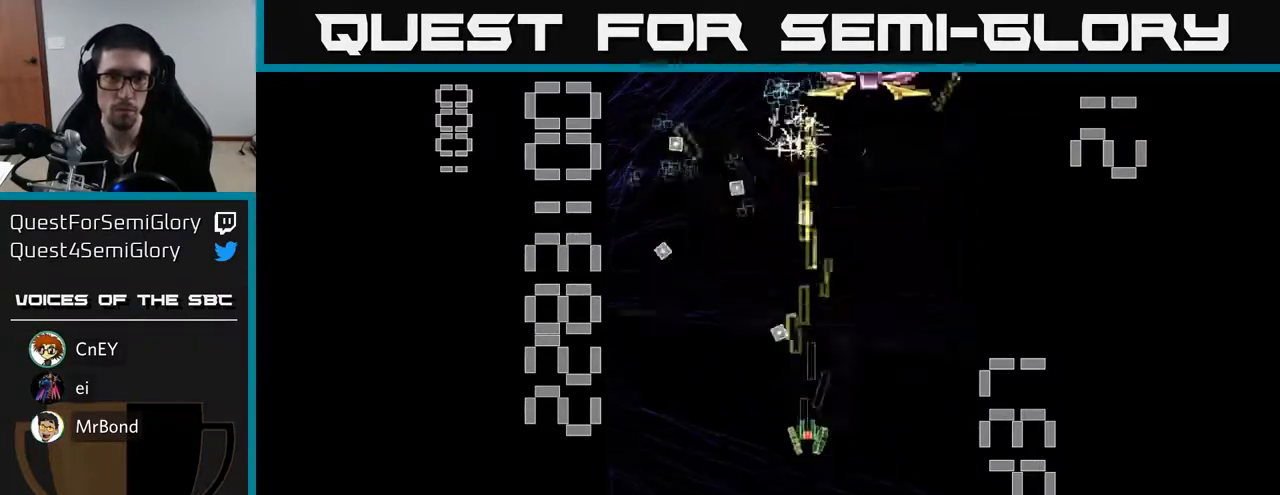
{"buttons": ["X", "R2", "DPAD_UP"], "left_stick": "center", "events": [[17, "DPAD_RIGHT", "down"], [33, "DPAD_DOWN", "up"], [150, "DPAD_UP", "down"], [167, "X", "down"], [217, "DPAD_RIGHT", "up"]]}
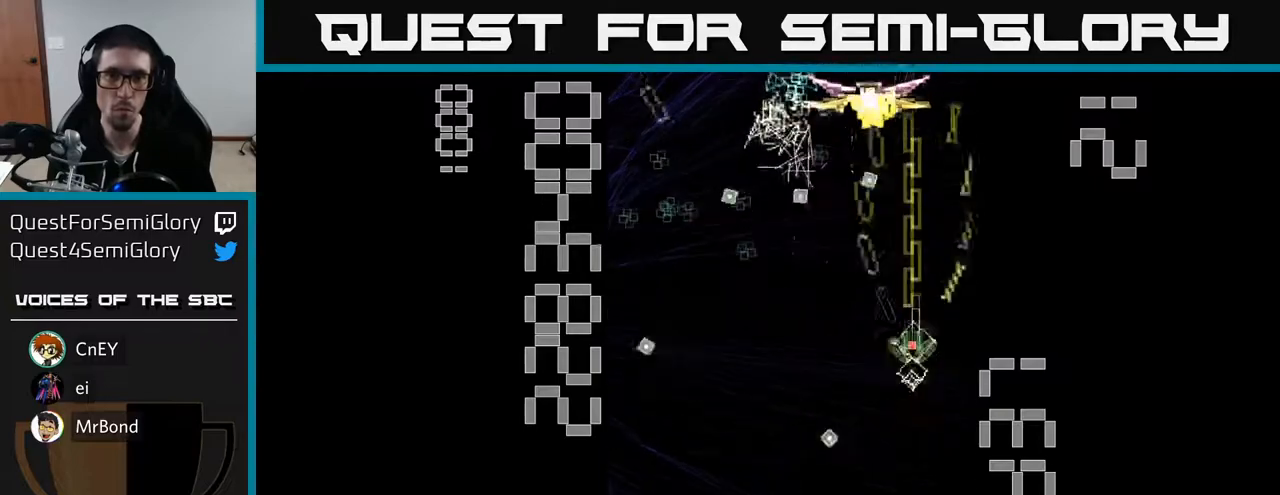
{"buttons": ["R2", "DPAD_UP", "DPAD_LEFT"], "left_stick": "center", "events": [[17, "DPAD_LEFT", "down"], [133, "DPAD_UP", "up"], [150, "DPAD_DOWN", "down"], [200, "DPAD_LEFT", "up"], [367, "X", "up"], [417, "DPAD_DOWN", "up"], [467, "DPAD_UP", "down"], [483, "DPAD_LEFT", "down"]]}
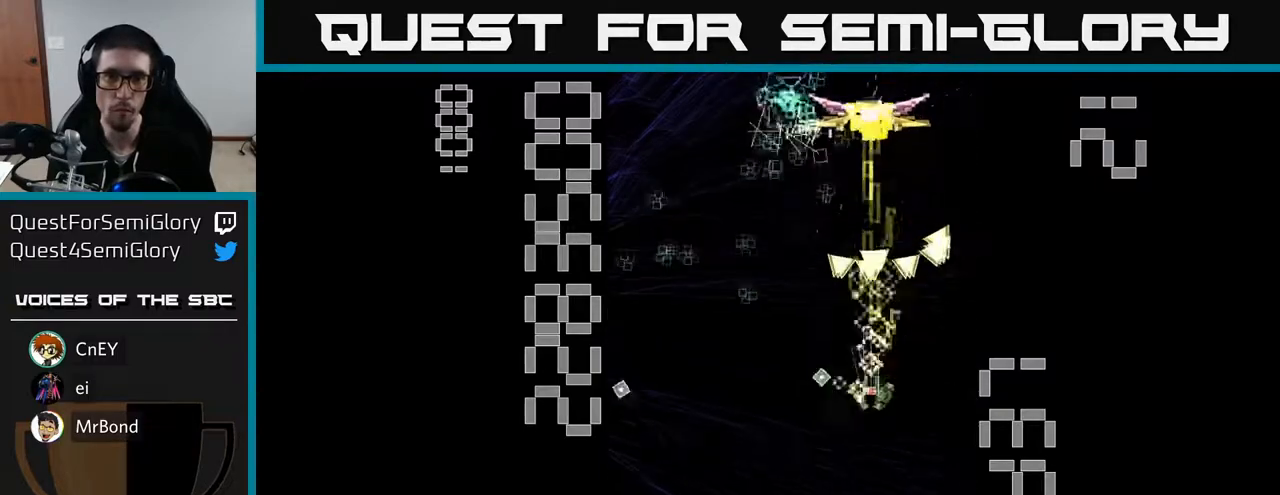
{"buttons": ["R2", "DPAD_UP", "DPAD_LEFT"], "left_stick": "center", "events": [[17, "DPAD_UP", "up"], [67, "DPAD_DOWN", "down"], [250, "DPAD_DOWN", "up"], [317, "DPAD_UP", "down"]]}
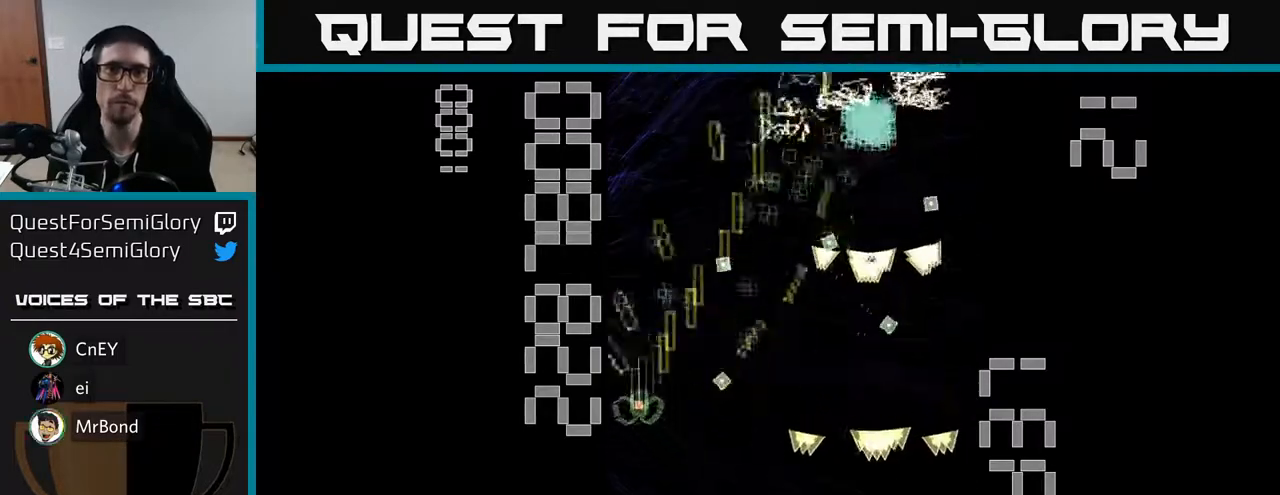
{"buttons": ["R2", "DPAD_DOWN", "DPAD_RIGHT"], "left_stick": "center", "events": [[17, "DPAD_LEFT", "up"], [100, "DPAD_RIGHT", "down"], [150, "DPAD_UP", "up"], [183, "DPAD_DOWN", "down"], [183, "DPAD_RIGHT", "up"], [350, "DPAD_RIGHT", "down"]]}
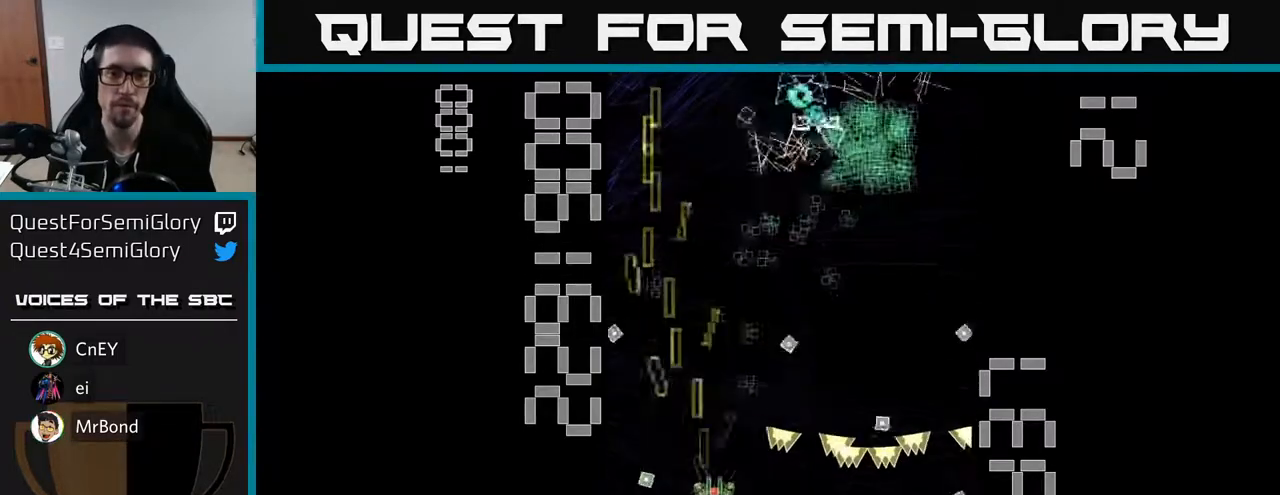
{"buttons": ["R2", "DPAD_DOWN"], "left_stick": "center"}
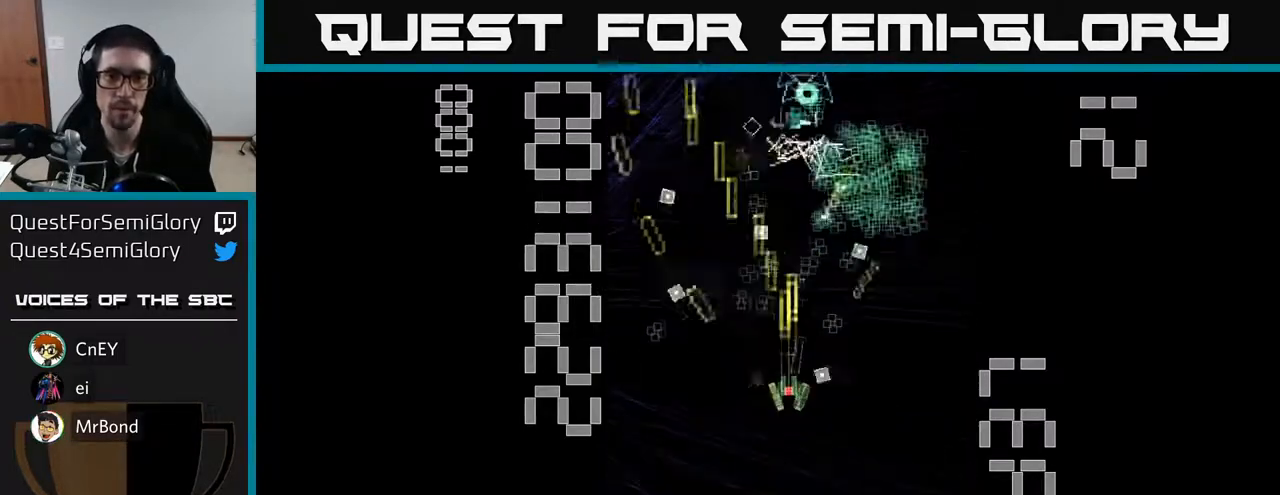
{"buttons": ["R2", "DPAD_UP"], "left_stick": "center", "events": [[67, "DPAD_LEFT", "down"], [217, "DPAD_DOWN", "up"], [233, "DPAD_LEFT", "up"], [267, "DPAD_RIGHT", "down"], [367, "DPAD_UP", "down"], [483, "DPAD_RIGHT", "up"]]}
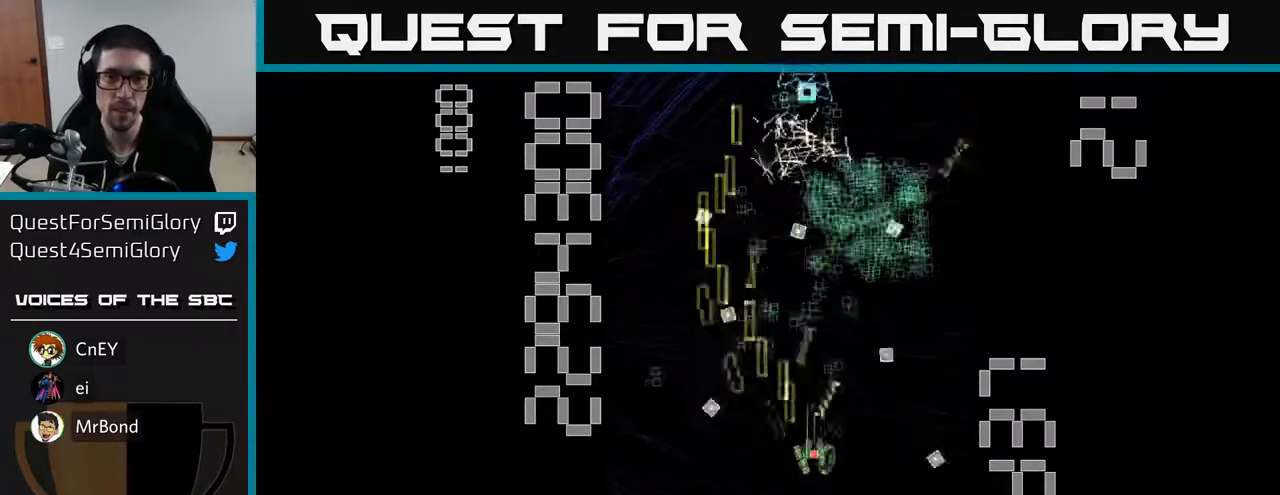
{"buttons": ["X", "R2", "DPAD_UP"], "left_stick": "center", "events": [[167, "DPAD_UP", "up"], [183, "DPAD_RIGHT", "down"], [217, "DPAD_DOWN", "down"], [217, "DPAD_RIGHT", "up"], [217, "X", "down"], [300, "DPAD_RIGHT", "down"], [333, "DPAD_DOWN", "up"], [367, "DPAD_UP", "down"], [417, "DPAD_RIGHT", "up"]]}
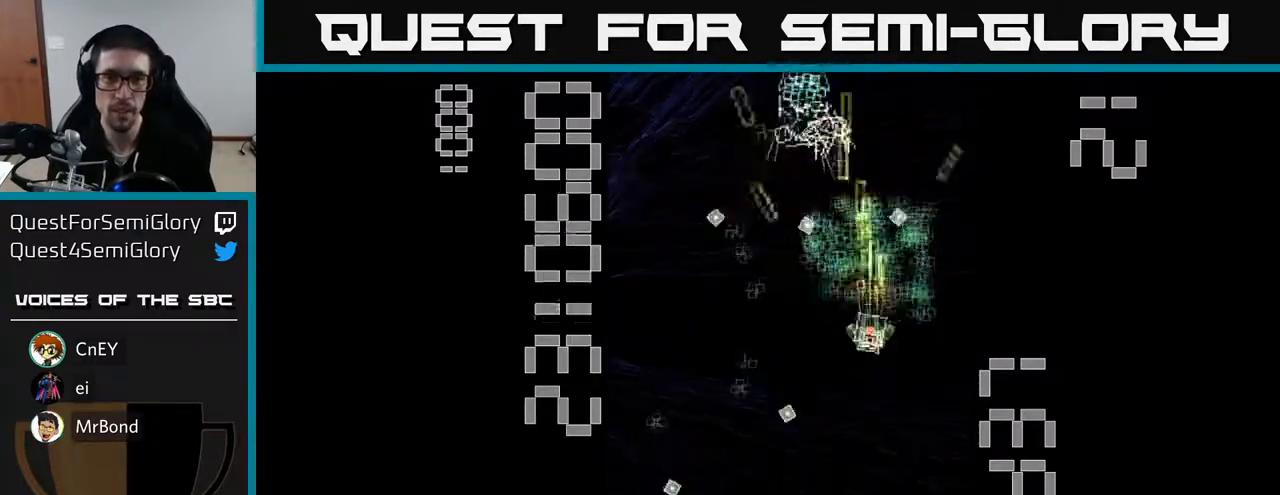
{"buttons": ["X", "R2", "DPAD_DOWN", "DPAD_RIGHT"], "left_stick": "center"}
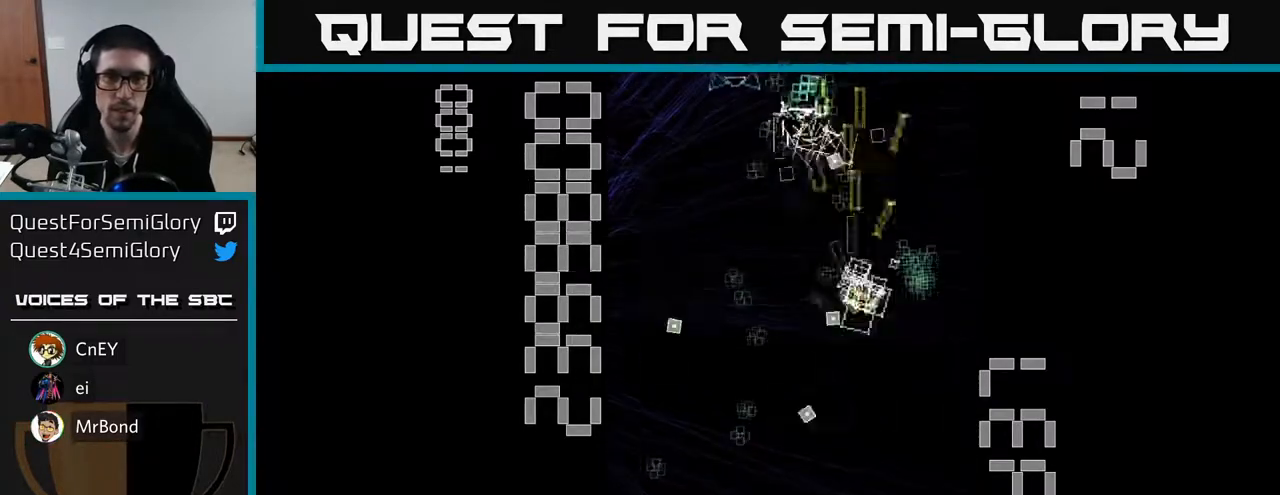
{"buttons": ["R2", "DPAD_DOWN", "DPAD_RIGHT"], "left_stick": "center", "events": [[117, "DPAD_DOWN", "up"], [133, "X", "up"], [183, "DPAD_RIGHT", "up"], [200, "DPAD_LEFT", "down"], [217, "DPAD_UP", "down"], [300, "DPAD_UP", "up"], [333, "DPAD_DOWN", "down"], [383, "DPAD_LEFT", "up"], [500, "DPAD_RIGHT", "down"]]}
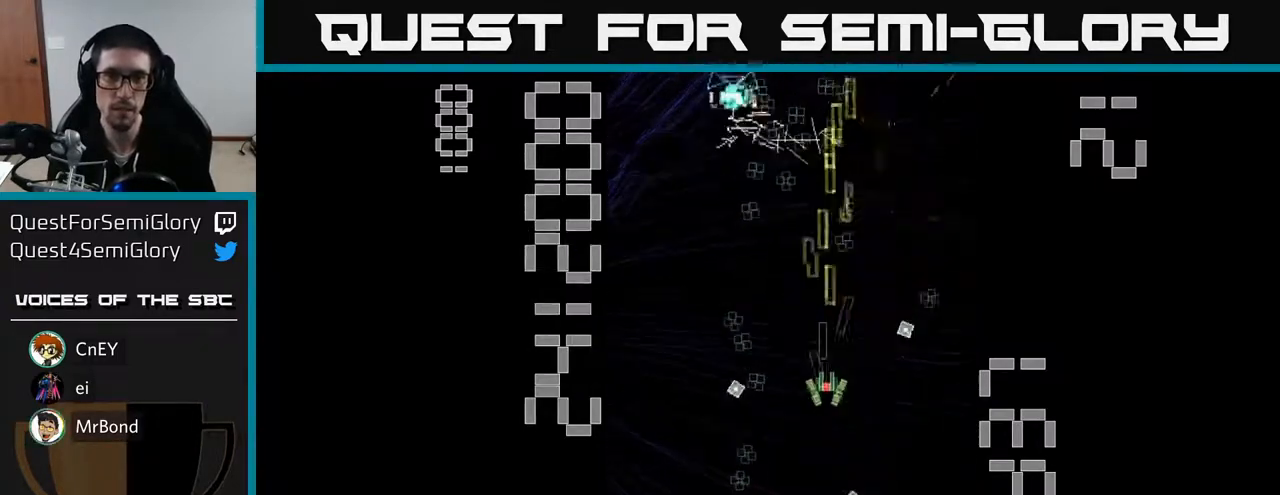
{"buttons": ["X", "R2", "DPAD_DOWN"], "left_stick": "center"}
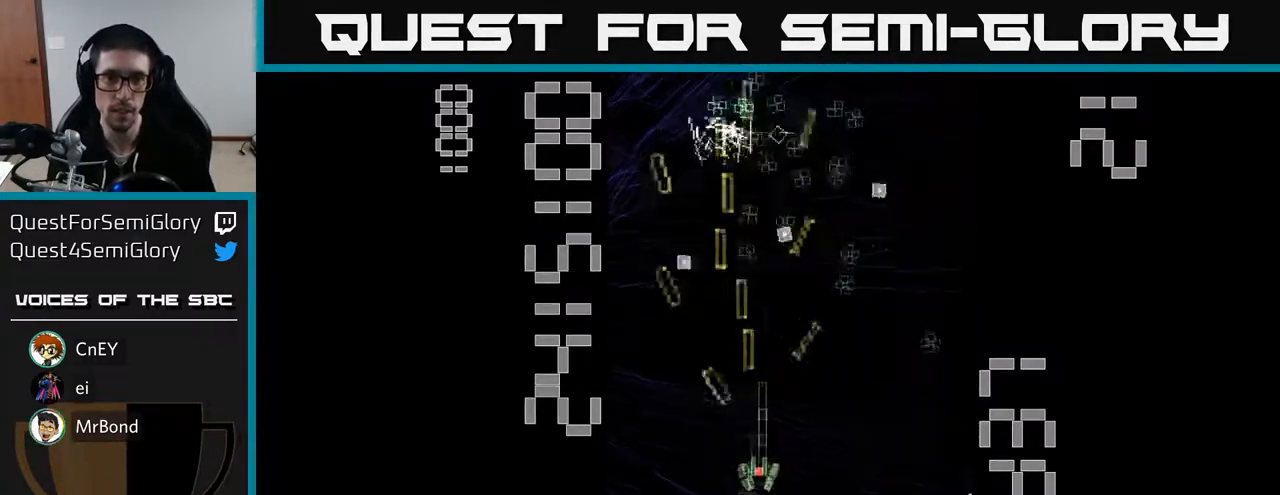
{"buttons": ["X", "R2", "DPAD_DOWN"], "left_stick": "center", "events": [[117, "DPAD_LEFT", "down"], [183, "DPAD_DOWN", "up"], [250, "DPAD_DOWN", "down"], [483, "DPAD_LEFT", "up"]]}
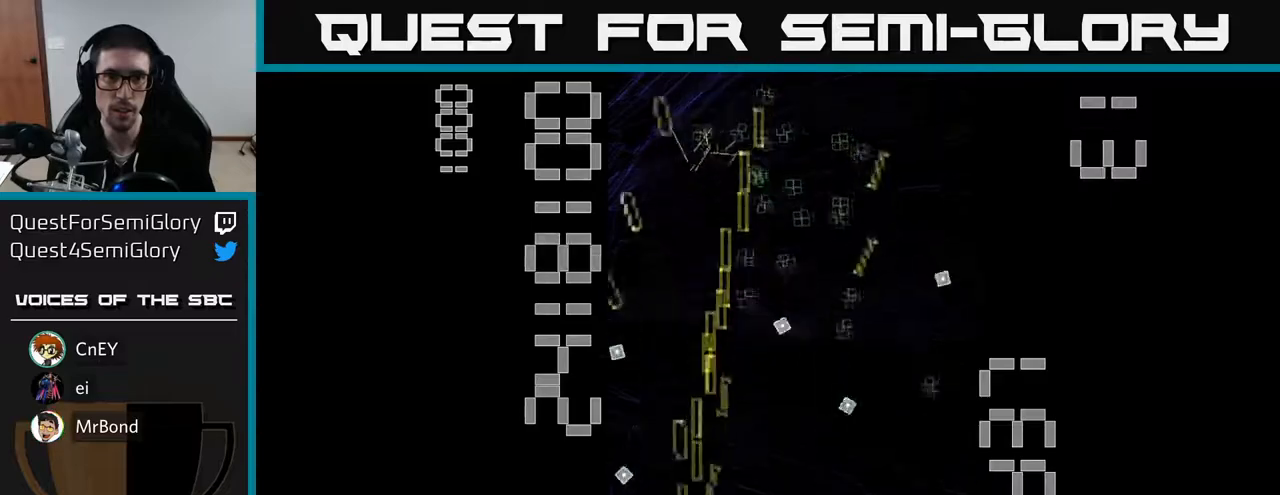
{"buttons": ["R2", "DPAD_UP", "DPAD_LEFT"], "left_stick": "center", "events": [[33, "DPAD_DOWN", "up"], [33, "DPAD_RIGHT", "down"], [117, "DPAD_UP", "down"], [217, "X", "up"], [250, "DPAD_RIGHT", "up"], [350, "DPAD_LEFT", "down"]]}
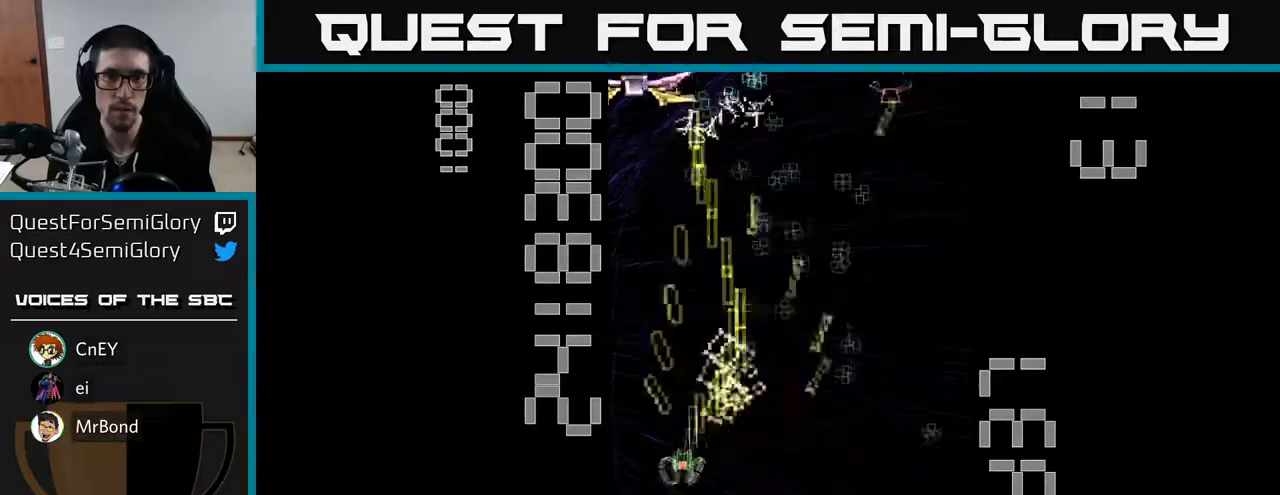
{"buttons": ["R2", "DPAD_DOWN", "DPAD_RIGHT"], "left_stick": "center", "events": [[117, "DPAD_LEFT", "up"], [333, "DPAD_LEFT", "down"], [350, "DPAD_UP", "up"], [383, "DPAD_DOWN", "down"], [400, "DPAD_LEFT", "up"], [450, "DPAD_RIGHT", "down"]]}
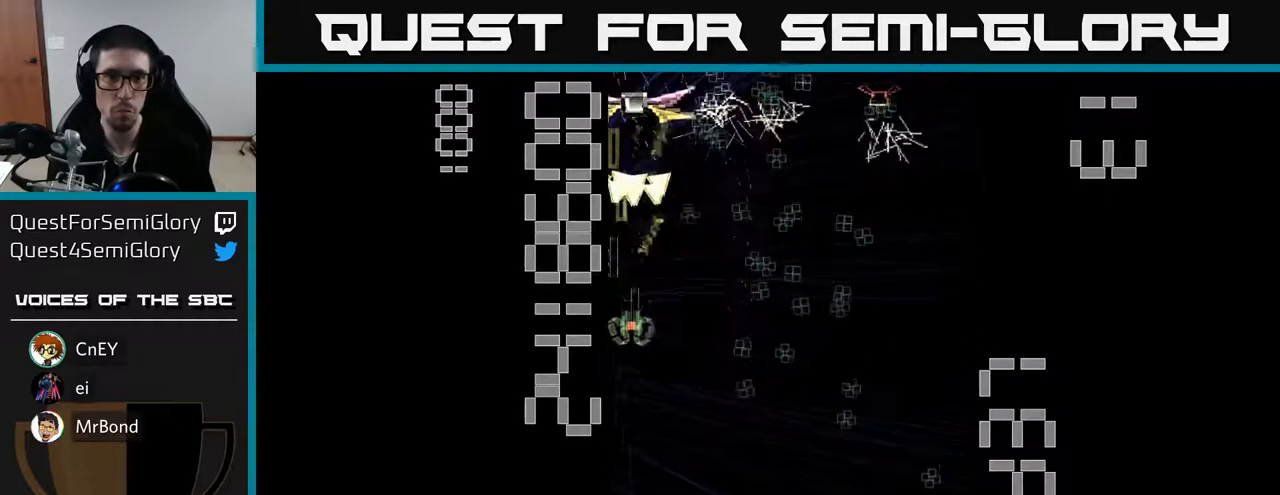
{"buttons": ["X", "R2", "DPAD_DOWN"], "left_stick": "center", "events": [[50, "DPAD_RIGHT", "up"], [50, "X", "down"]]}
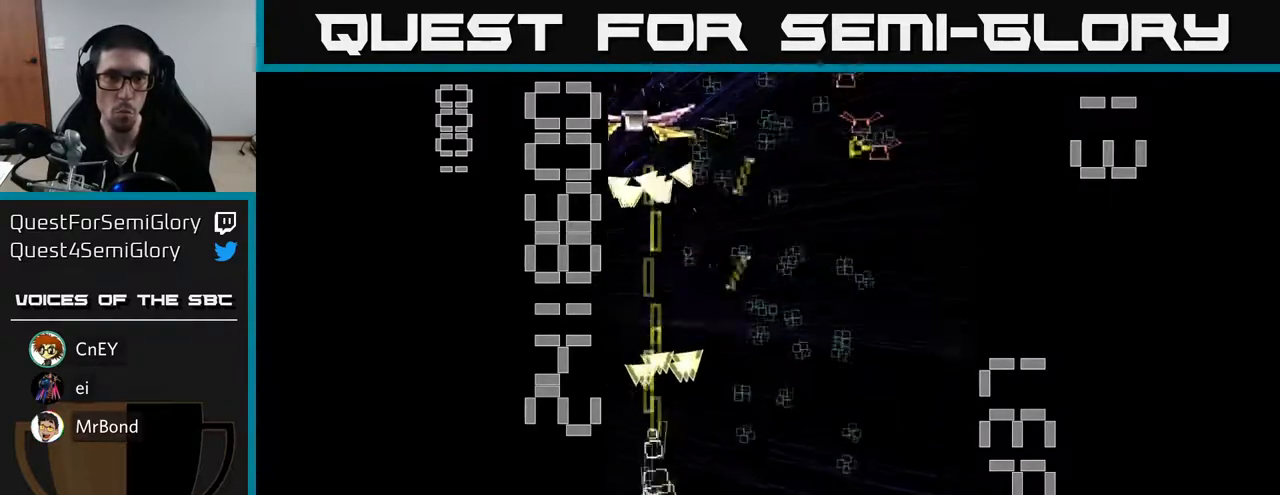
{"buttons": ["R2", "DPAD_UP"], "left_stick": "center", "events": [[83, "X", "up"], [133, "DPAD_DOWN", "up"], [133, "DPAD_RIGHT", "down"], [367, "DPAD_UP", "down"], [383, "DPAD_RIGHT", "up"]]}
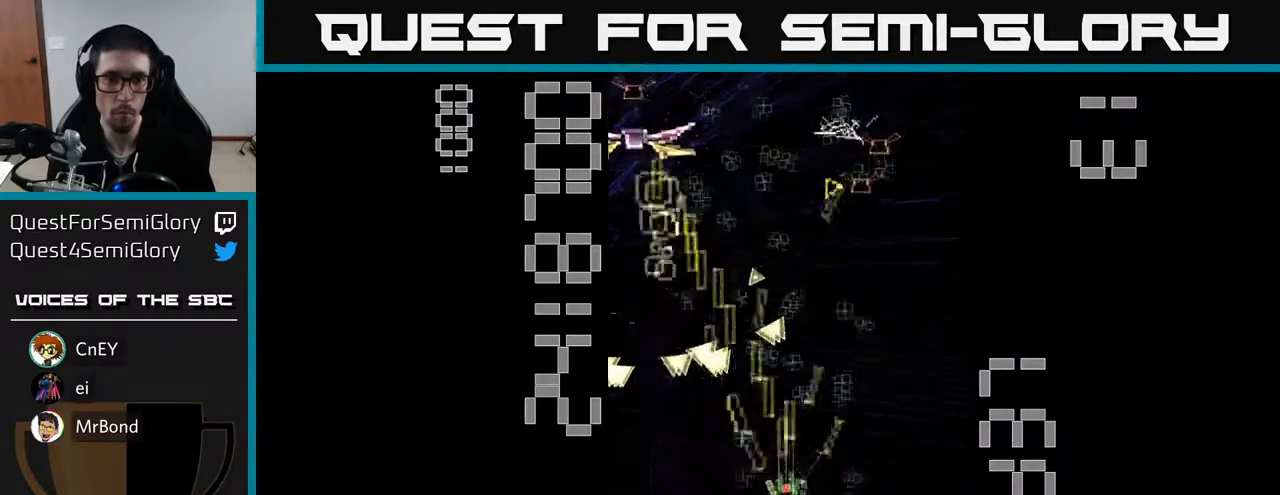
{"buttons": ["R2", "DPAD_RIGHT"], "left_stick": "center", "events": [[50, "DPAD_UP", "up"], [100, "DPAD_DOWN", "down"], [100, "DPAD_RIGHT", "down"], [383, "DPAD_RIGHT", "up"], [450, "DPAD_RIGHT", "down"], [500, "DPAD_DOWN", "up"]]}
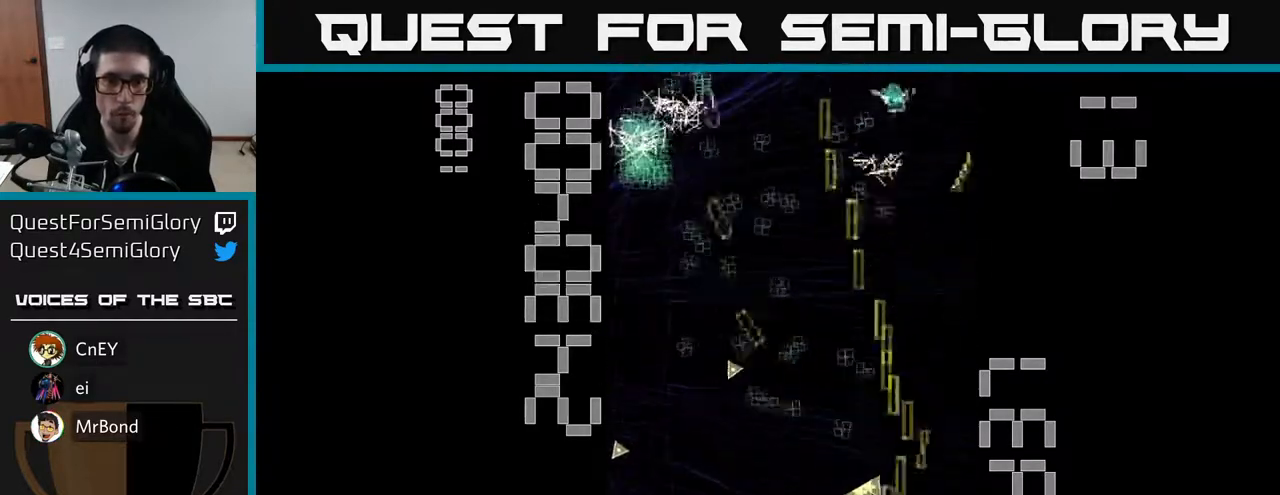
{"buttons": ["R2", "DPAD_LEFT"], "left_stick": "center", "events": [[83, "DPAD_RIGHT", "up"], [83, "DPAD_UP", "down"], [283, "DPAD_LEFT", "down"], [367, "DPAD_UP", "up"]]}
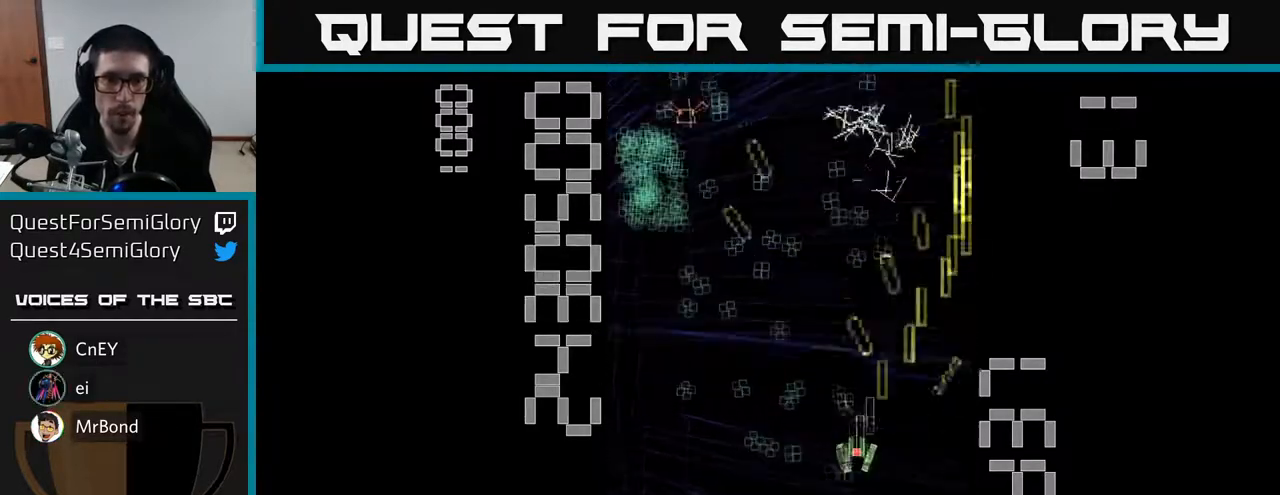
{"buttons": ["R2", "DPAD_UP"], "left_stick": "center", "events": [[17, "DPAD_UP", "down"], [67, "DPAD_UP", "up"], [233, "DPAD_UP", "down"], [283, "DPAD_LEFT", "up"], [417, "DPAD_LEFT", "down"], [500, "DPAD_LEFT", "up"]]}
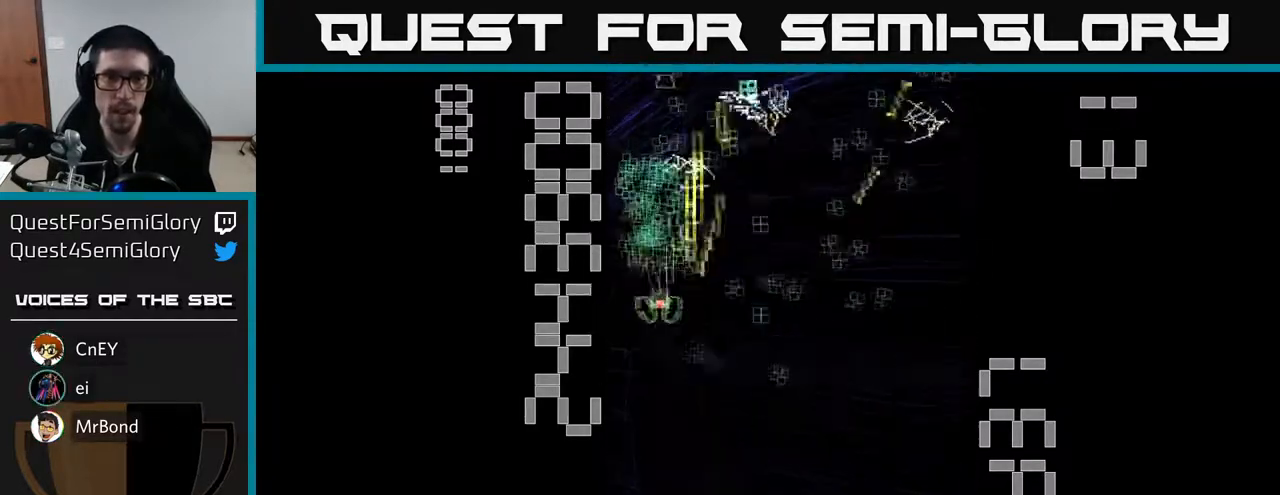
{"buttons": ["R2", "DPAD_DOWN", "DPAD_RIGHT"], "left_stick": "center", "events": [[200, "DPAD_UP", "up"], [233, "DPAD_RIGHT", "down"], [267, "DPAD_DOWN", "down"], [300, "DPAD_RIGHT", "up"], [417, "DPAD_RIGHT", "down"]]}
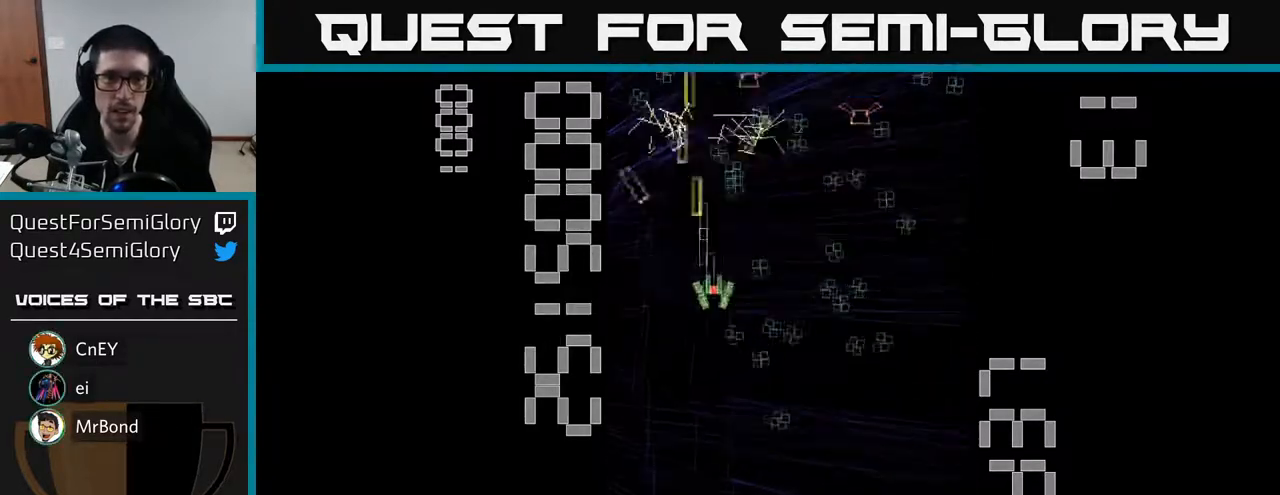
{"buttons": ["R2", "DPAD_UP"], "left_stick": "center", "events": [[100, "DPAD_RIGHT", "up"], [250, "DPAD_RIGHT", "down"], [267, "DPAD_DOWN", "up"], [367, "DPAD_UP", "down"], [383, "DPAD_RIGHT", "up"]]}
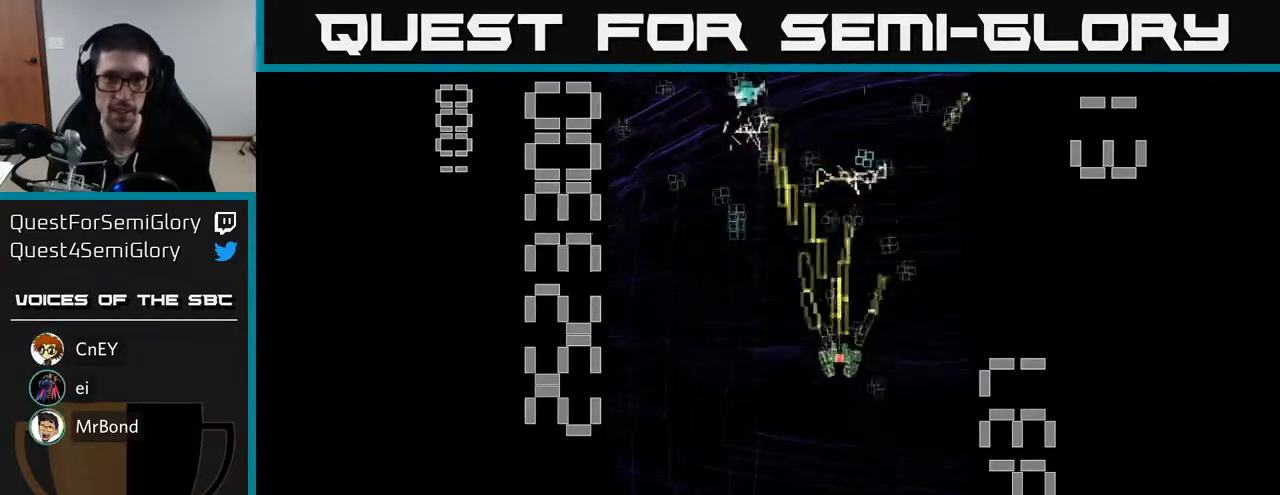
{"buttons": ["R2", "DPAD_LEFT"], "left_stick": "center", "events": [[133, "DPAD_UP", "up"], [150, "DPAD_DOWN", "down"], [183, "DPAD_RIGHT", "down"], [233, "DPAD_DOWN", "up"], [333, "DPAD_RIGHT", "up"], [333, "DPAD_UP", "down"], [383, "DPAD_LEFT", "down"], [450, "DPAD_UP", "up"]]}
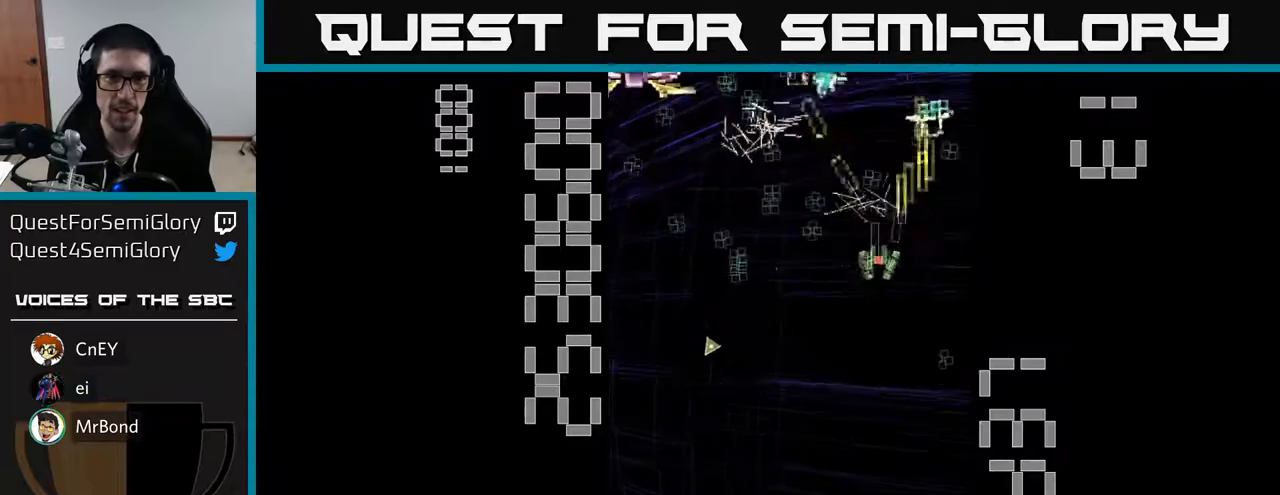
{"buttons": ["X", "R2", "DPAD_UP", "DPAD_RIGHT"], "left_stick": "center", "events": [[383, "DPAD_UP", "down"], [400, "X", "down"], [433, "DPAD_LEFT", "up"], [483, "DPAD_RIGHT", "down"]]}
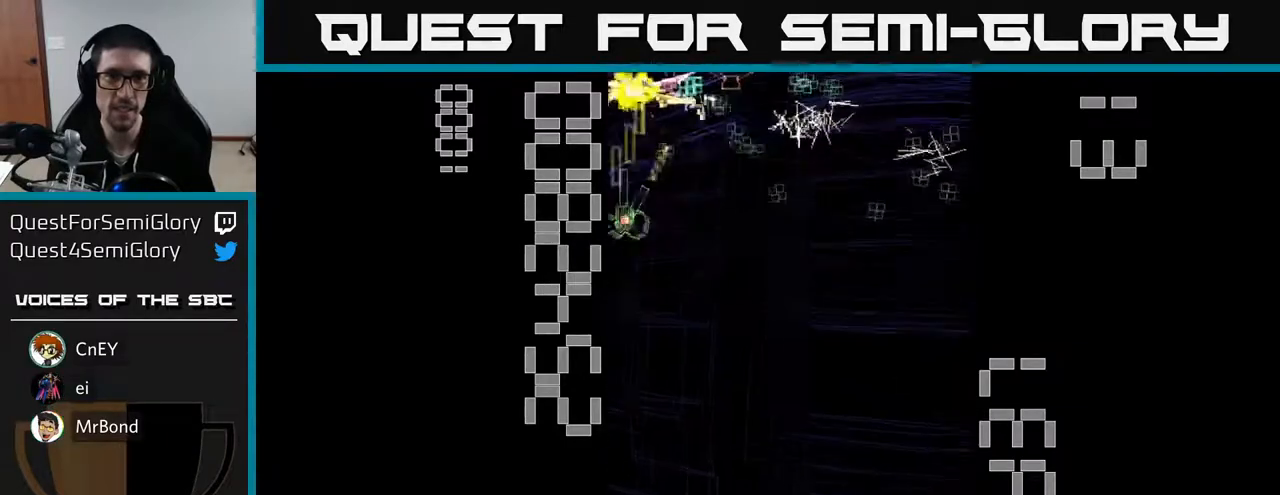
{"buttons": ["X", "R2", "DPAD_DOWN", "DPAD_LEFT"], "left_stick": "center", "events": [[17, "DPAD_UP", "up"], [133, "DPAD_DOWN", "down"], [133, "DPAD_RIGHT", "up"], [400, "DPAD_LEFT", "down"]]}
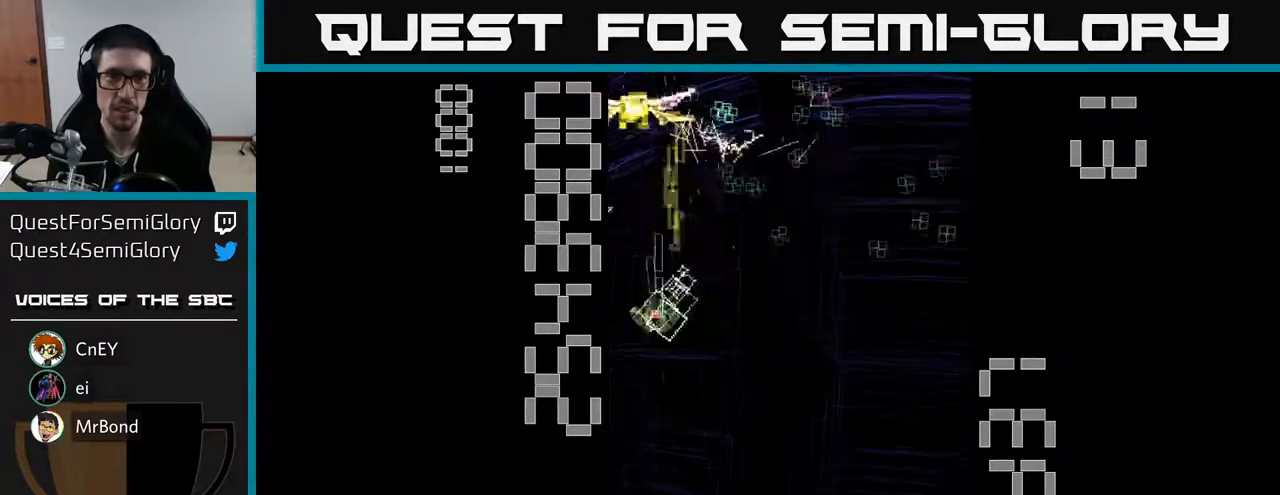
{"buttons": ["R2", "DPAD_UP", "DPAD_RIGHT"], "left_stick": "center", "events": [[17, "DPAD_LEFT", "up"], [67, "DPAD_RIGHT", "down"], [100, "X", "up"], [233, "DPAD_DOWN", "up"], [467, "DPAD_UP", "down"]]}
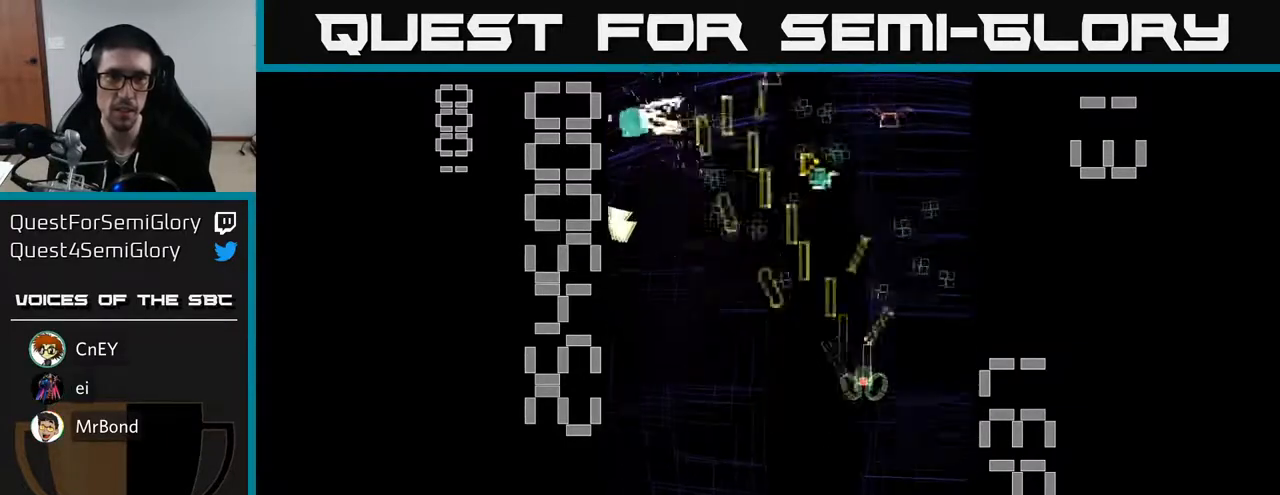
{"buttons": ["R2", "DPAD_RIGHT"], "left_stick": "center", "events": [[100, "DPAD_RIGHT", "up"], [117, "DPAD_LEFT", "down"], [167, "DPAD_UP", "up"], [350, "DPAD_DOWN", "down"], [350, "DPAD_LEFT", "up"], [383, "DPAD_RIGHT", "down"], [400, "DPAD_DOWN", "up"]]}
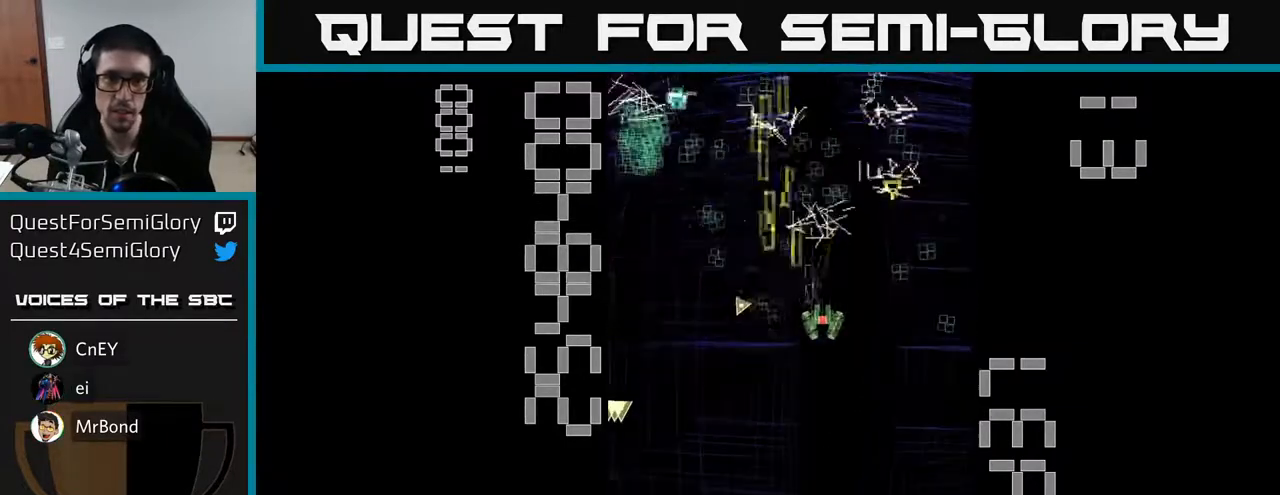
{"buttons": ["R2", "DPAD_LEFT"], "left_stick": "center", "events": [[167, "DPAD_RIGHT", "up"], [167, "DPAD_UP", "down"], [200, "DPAD_LEFT", "down"], [283, "DPAD_UP", "up"]]}
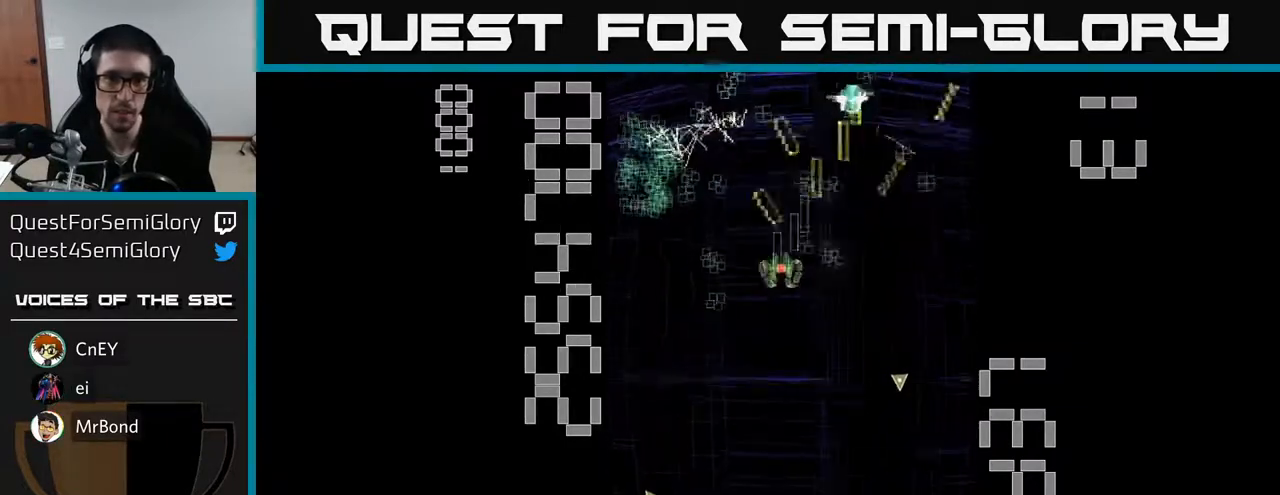
{"buttons": ["R2", "DPAD_RIGHT"], "left_stick": "center", "events": [[33, "DPAD_DOWN", "down"], [67, "DPAD_DOWN", "up"], [267, "DPAD_UP", "down"], [317, "DPAD_LEFT", "up"], [450, "DPAD_RIGHT", "down"], [450, "DPAD_UP", "up"]]}
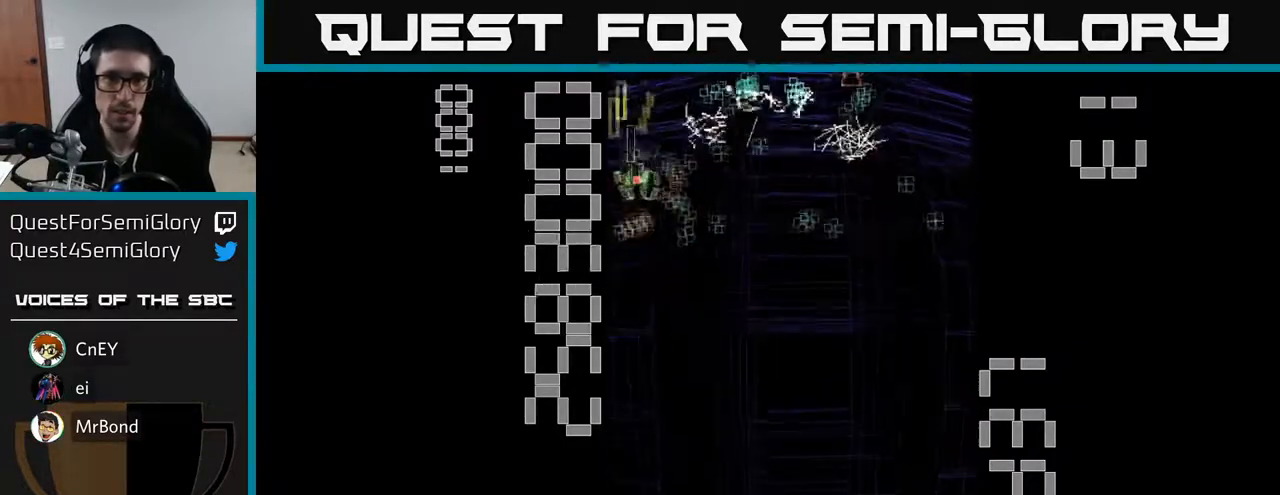
{"buttons": ["R2", "DPAD_DOWN"], "left_stick": "center", "events": [[50, "DPAD_DOWN", "down"], [83, "DPAD_RIGHT", "up"], [100, "DPAD_RIGHT", "down"], [167, "DPAD_DOWN", "up"], [483, "DPAD_DOWN", "down"], [500, "DPAD_RIGHT", "up"]]}
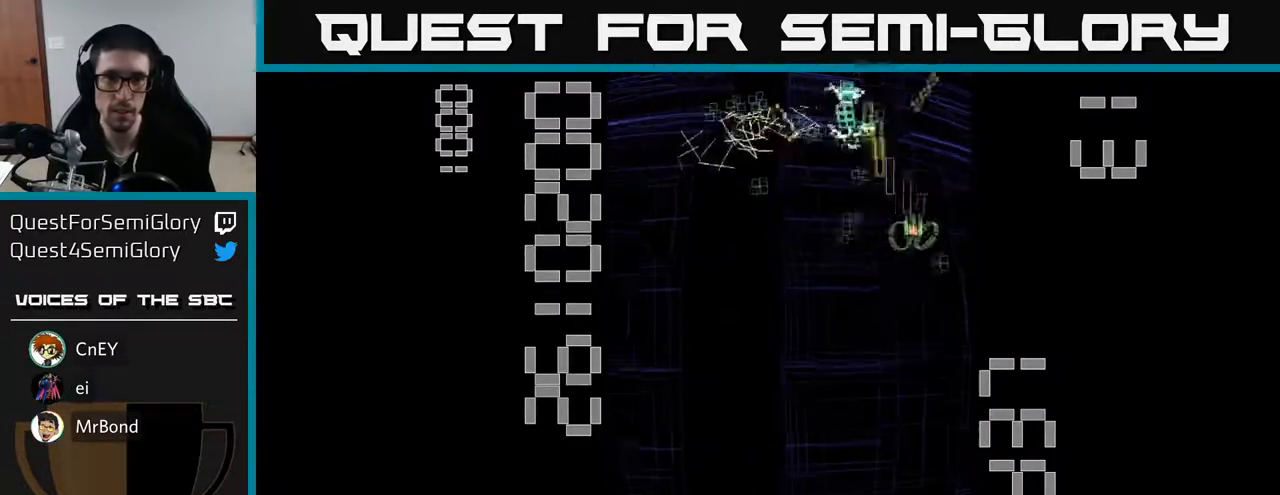
{"buttons": ["R2", "DPAD_RIGHT"], "left_stick": "center", "events": [[50, "DPAD_LEFT", "down"], [67, "DPAD_DOWN", "up"], [150, "DPAD_UP", "down"], [433, "DPAD_LEFT", "up"], [450, "DPAD_UP", "up"], [467, "DPAD_RIGHT", "down"]]}